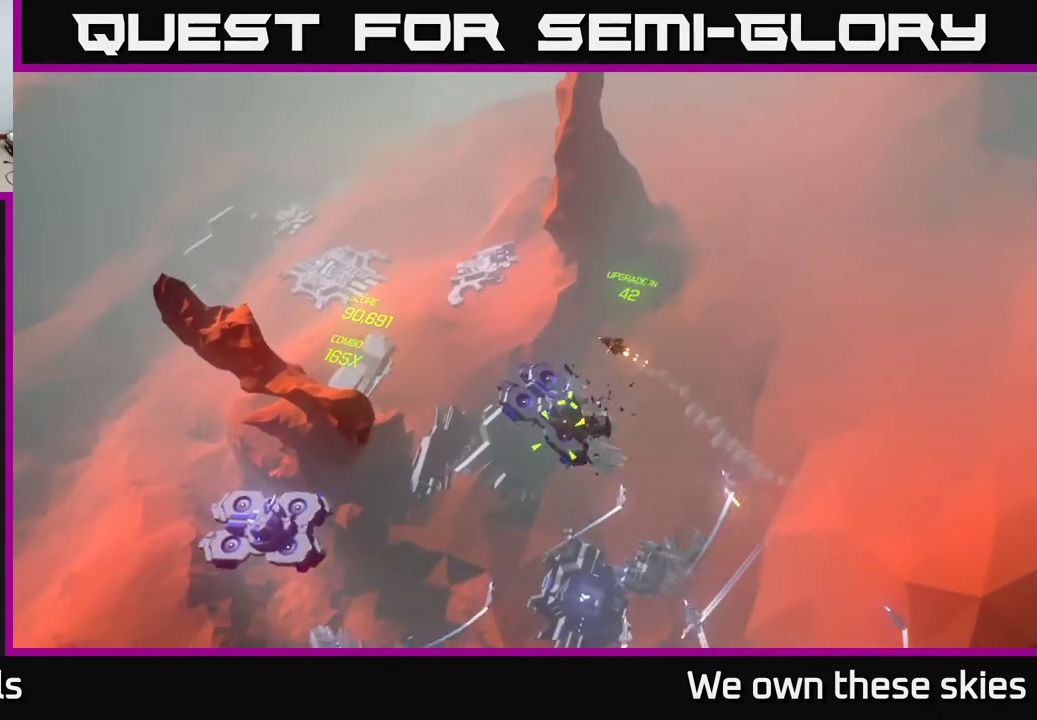
Gameplay with a controller (Xbox layout); each line is a JSON object with the inputs held at the frame after it. "events" lists button and stick changes between this image and that frame as [ms after this image, input, new state], when the widget could be followed in between. Not read: right_stick.
{"buttons": [], "left_stick": "down-left", "events": [[100, "left_stick", "down-left"]]}
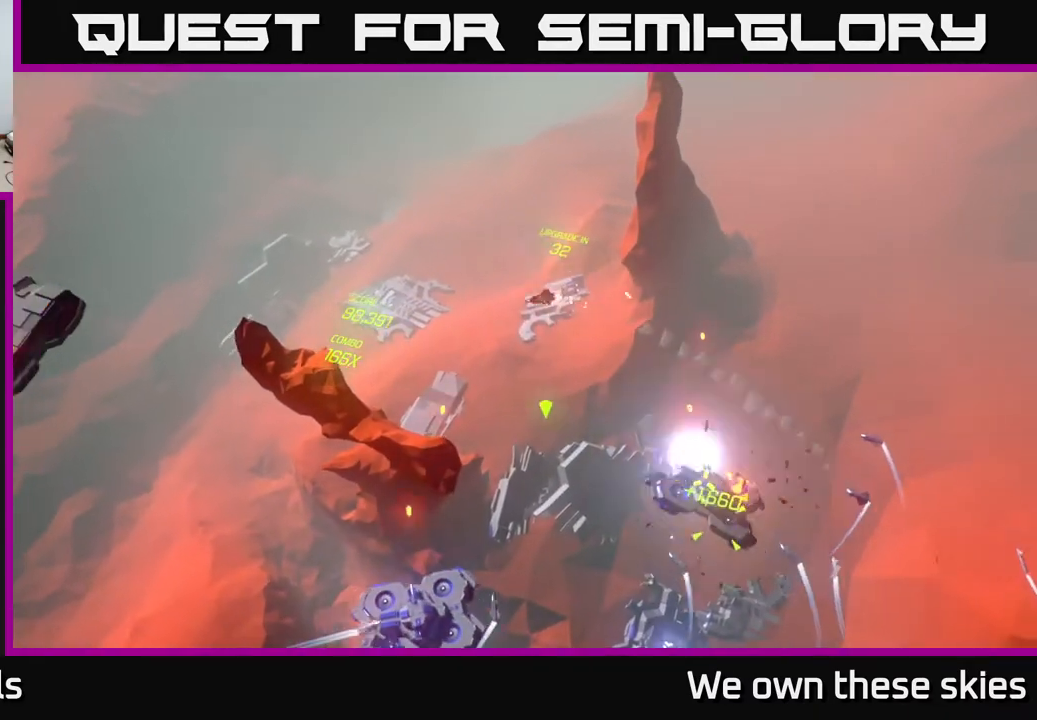
{"buttons": [], "left_stick": "down", "events": [[67, "left_stick", "left"], [167, "left_stick", "up-left"], [500, "left_stick", "down"]]}
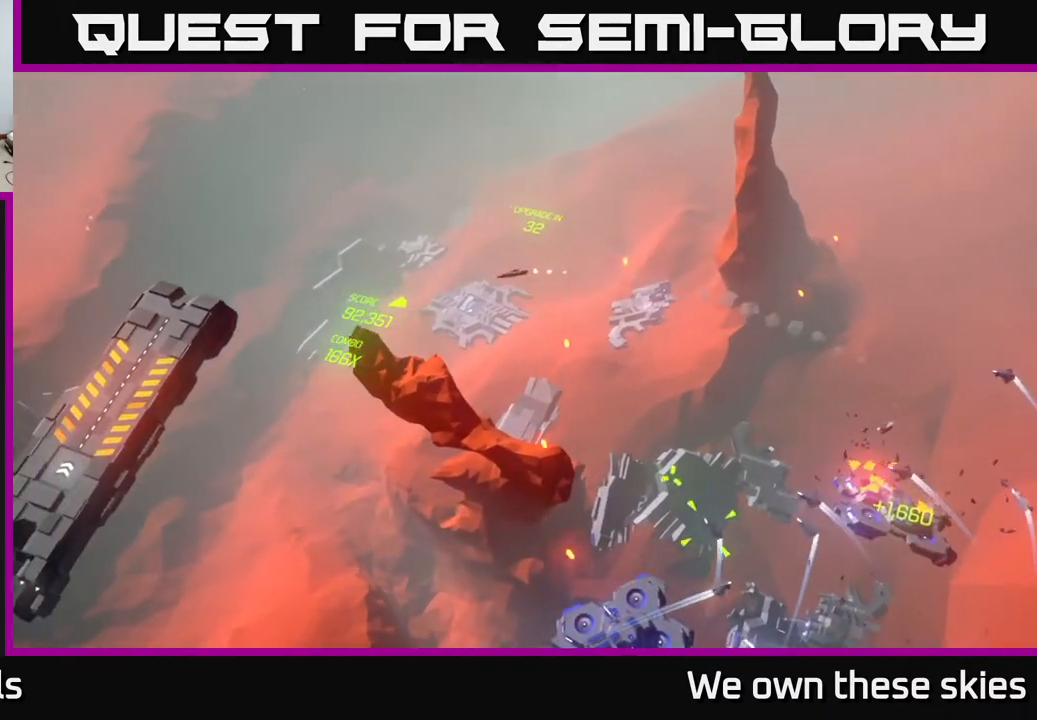
{"buttons": [], "left_stick": "down-right", "events": [[383, "left_stick", "down-right"]]}
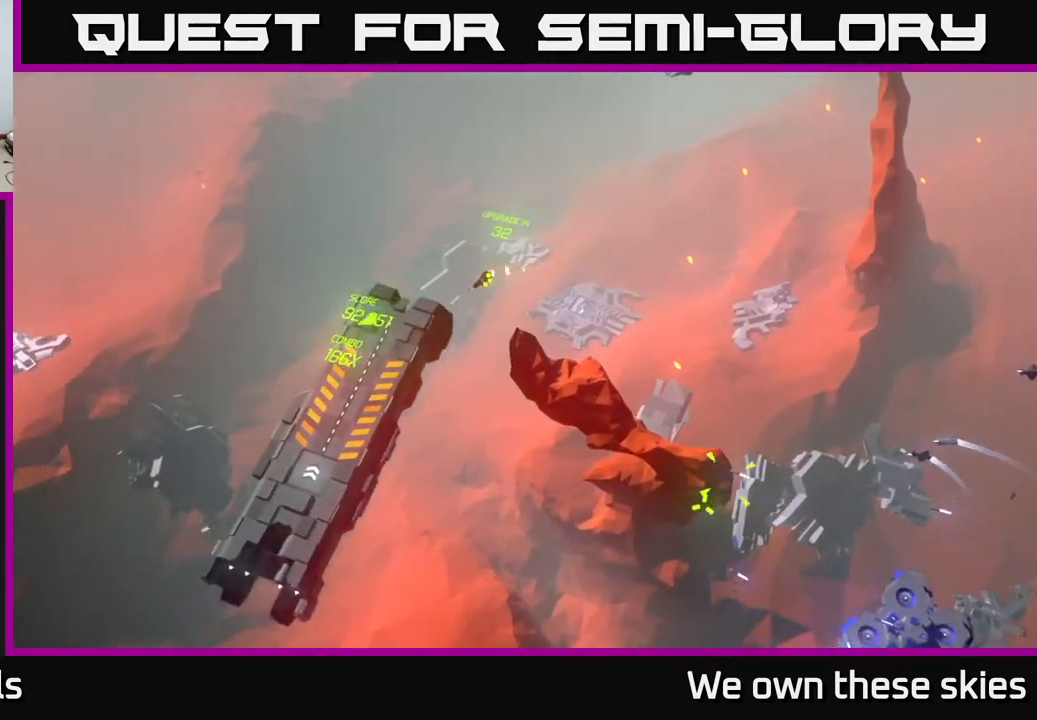
{"buttons": [], "left_stick": "down-right", "events": []}
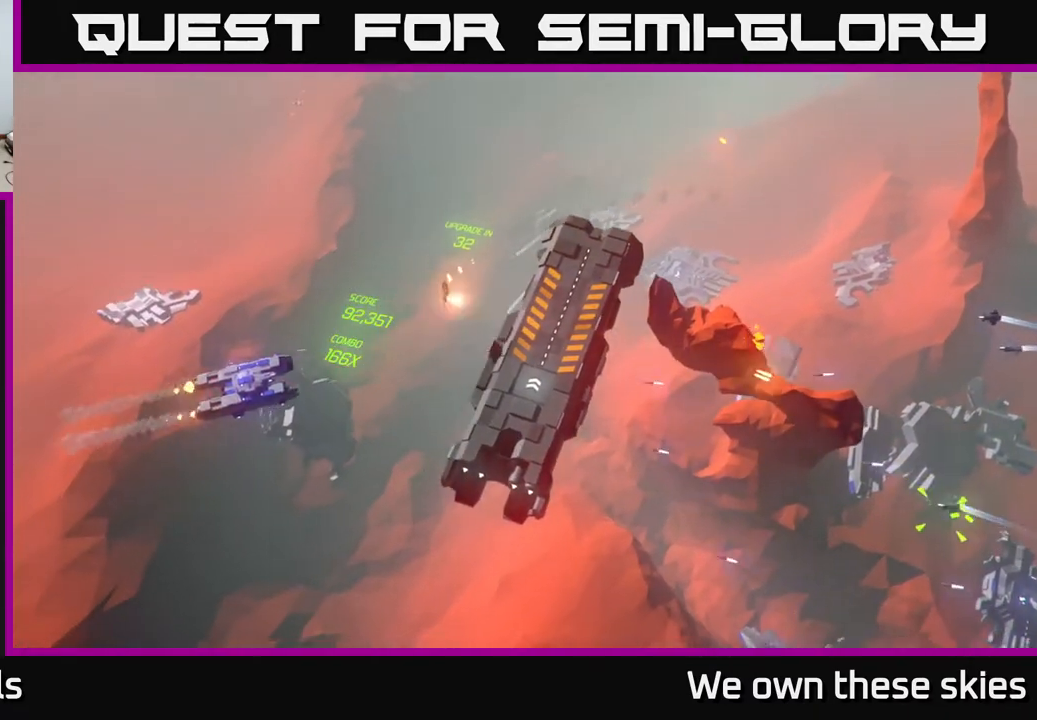
{"buttons": [], "left_stick": "center", "events": [[183, "left_stick", "right"], [433, "left_stick", "center"]]}
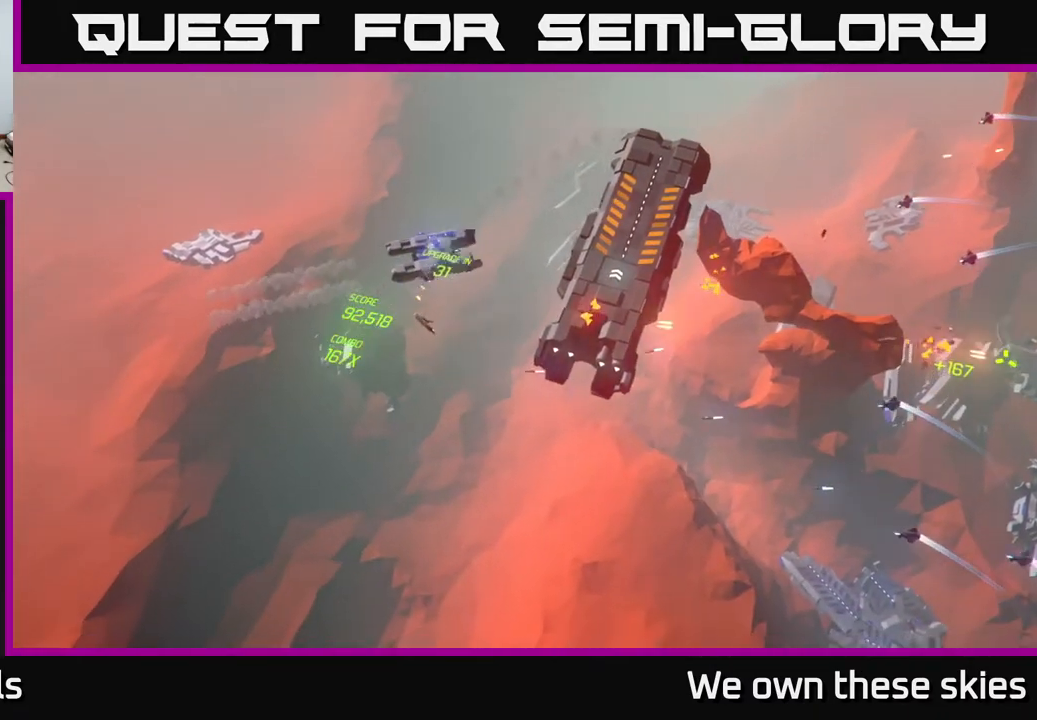
{"buttons": [], "left_stick": "down-right", "events": [[50, "left_stick", "down-left"], [317, "left_stick", "down"], [433, "left_stick", "down-right"]]}
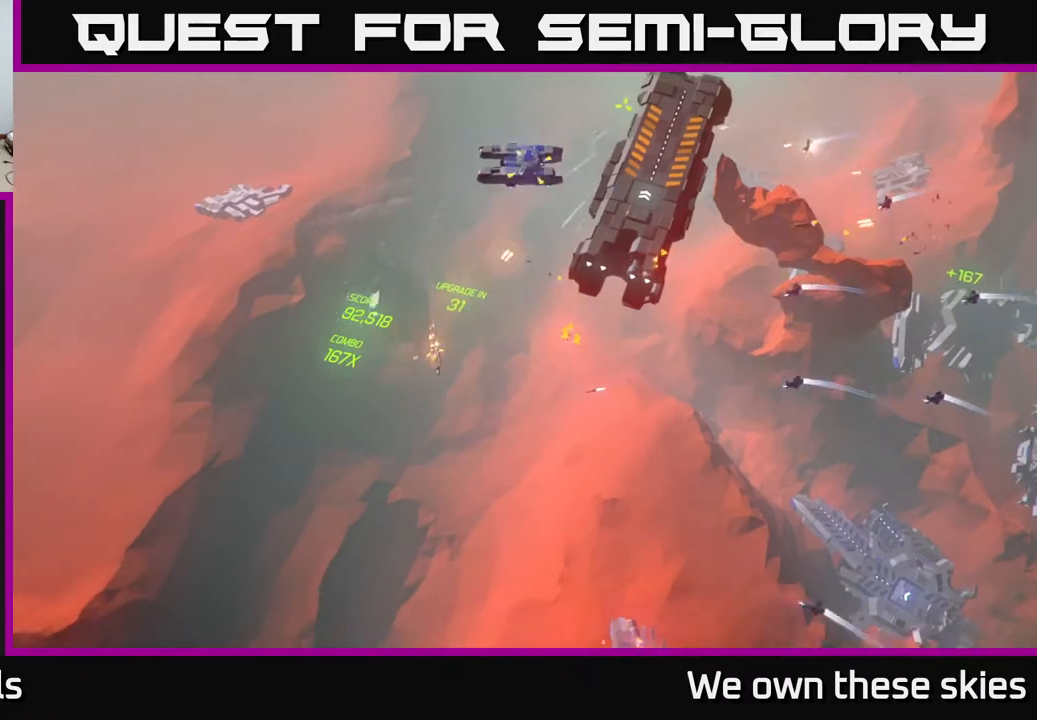
{"buttons": [], "left_stick": "up-right", "events": [[67, "left_stick", "center"], [217, "left_stick", "right"], [483, "left_stick", "up-right"]]}
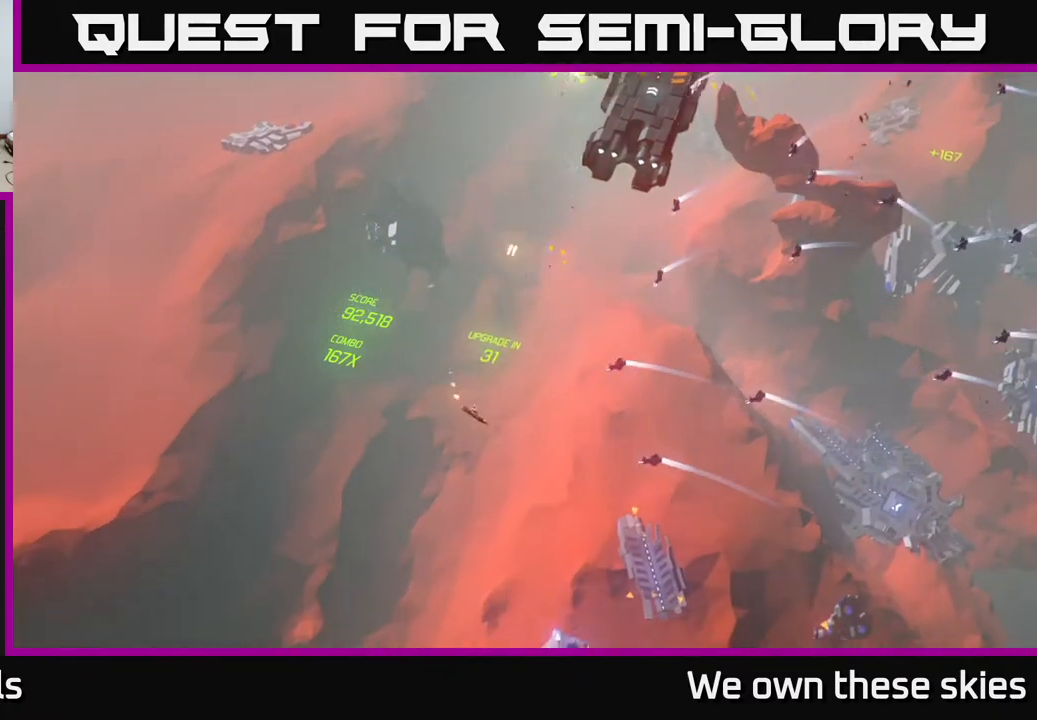
{"buttons": [], "left_stick": "center", "events": [[33, "left_stick", "center"]]}
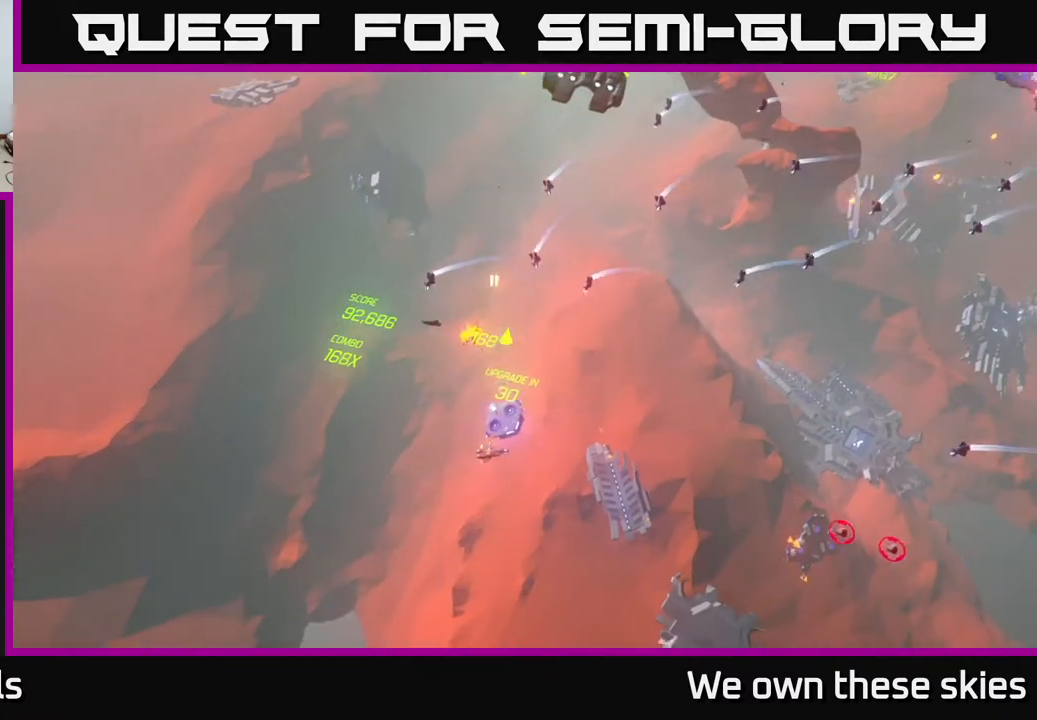
{"buttons": [], "left_stick": "center", "events": [[17, "left_stick", "right"], [217, "left_stick", "center"]]}
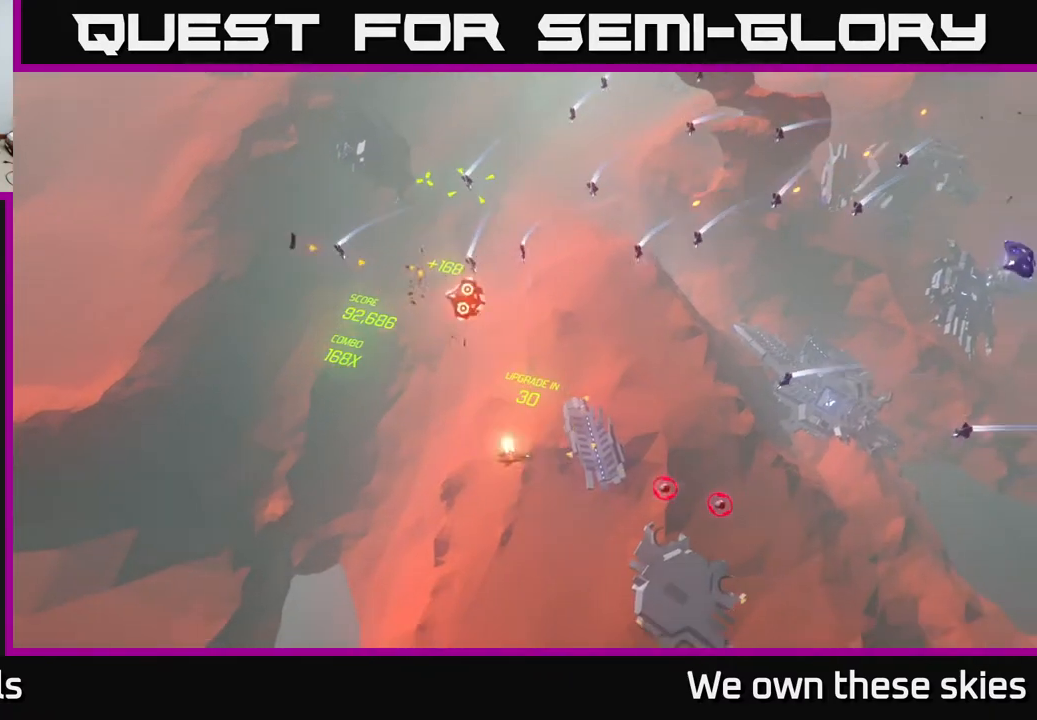
{"buttons": [], "left_stick": "up", "events": [[17, "left_stick", "up"]]}
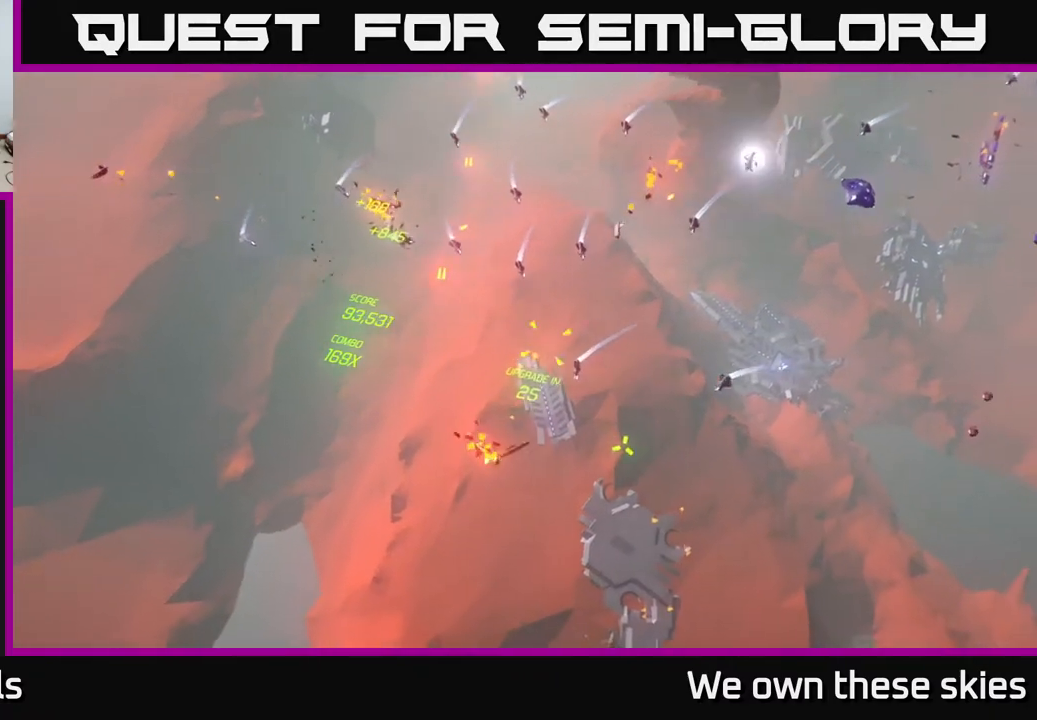
{"buttons": [], "left_stick": "down-right", "events": [[17, "left_stick", "up-right"], [417, "left_stick", "down-right"]]}
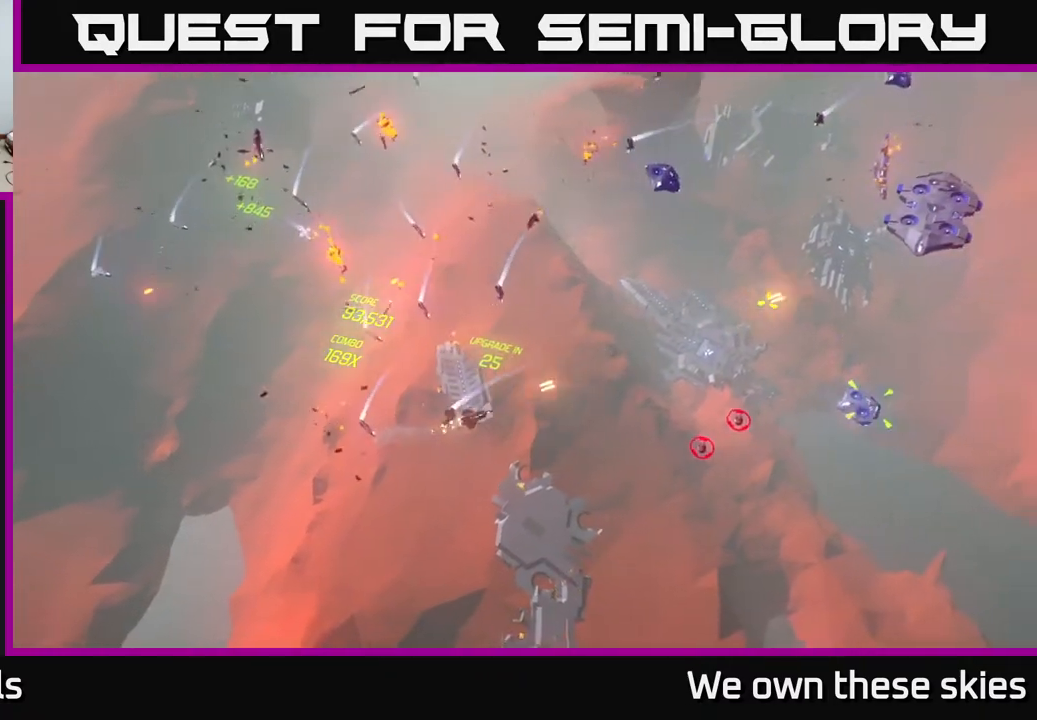
{"buttons": [], "left_stick": "right", "events": [[17, "left_stick", "up"], [467, "left_stick", "right"]]}
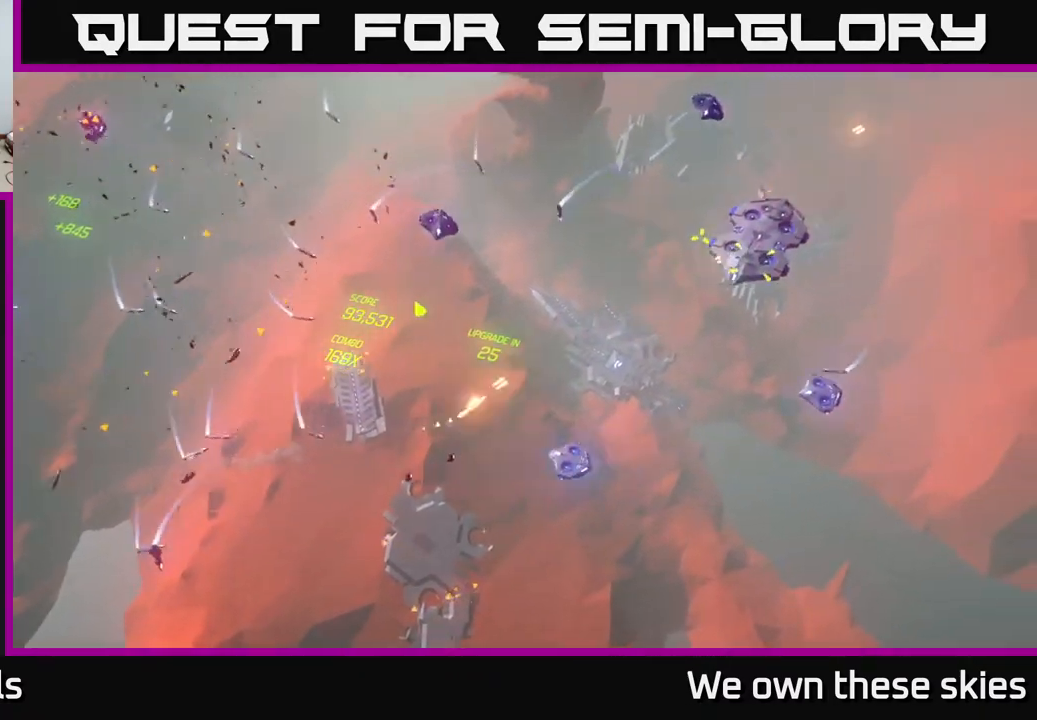
{"buttons": [], "left_stick": "right", "events": []}
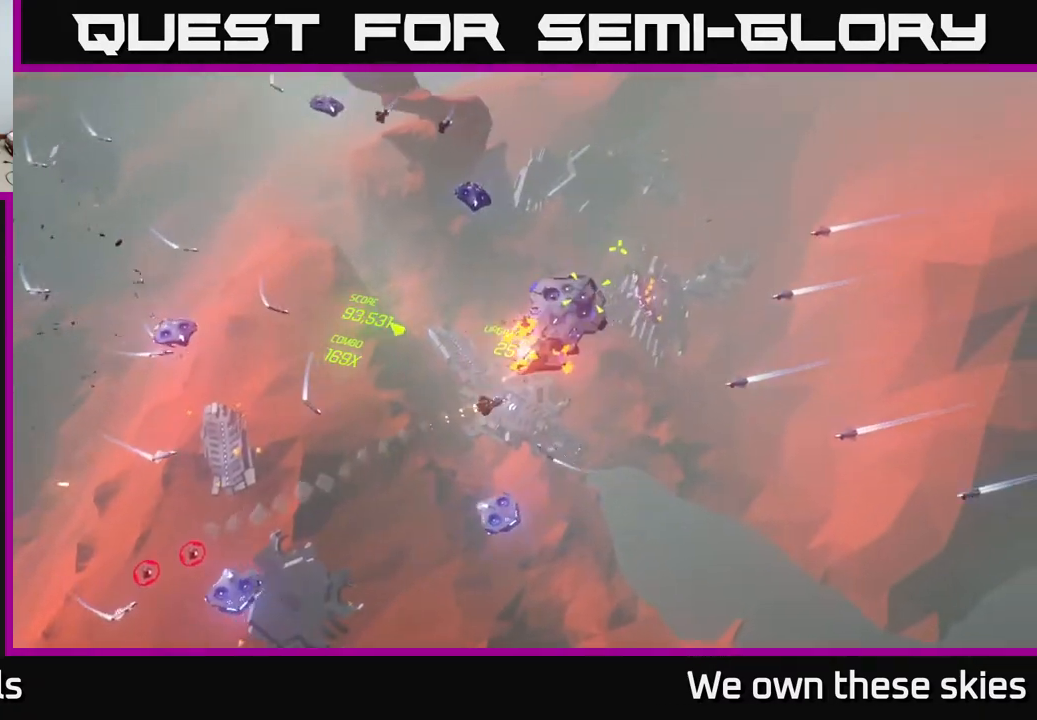
{"buttons": [], "left_stick": "left", "events": [[67, "left_stick", "up-right"], [300, "left_stick", "up-left"], [400, "left_stick", "left"]]}
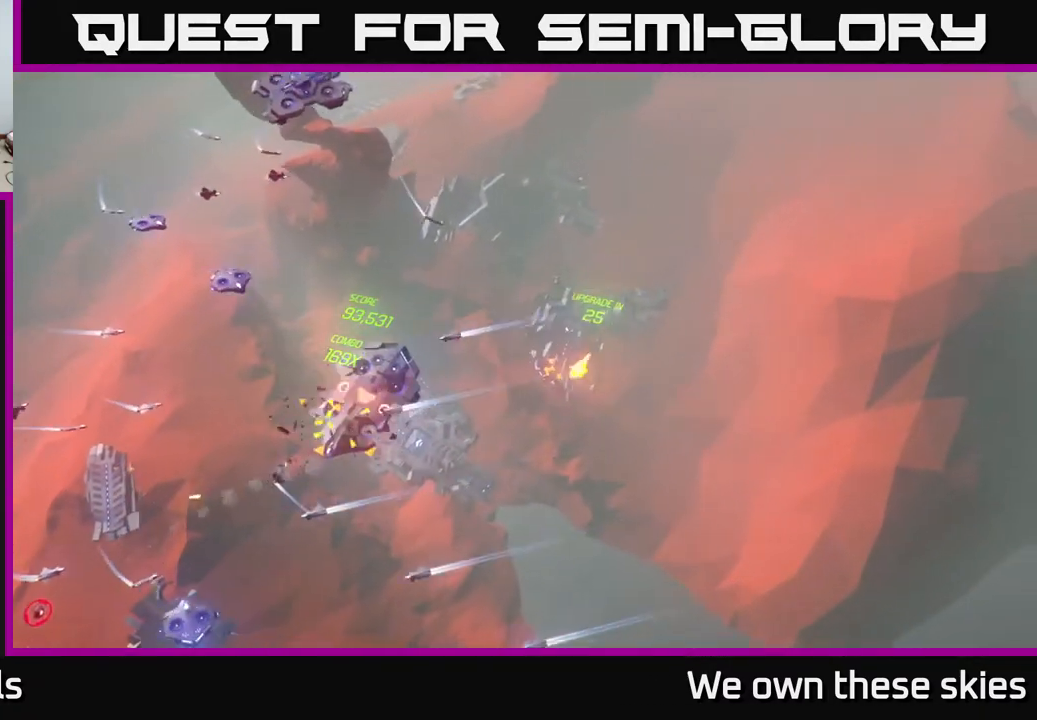
{"buttons": [], "left_stick": "left", "events": []}
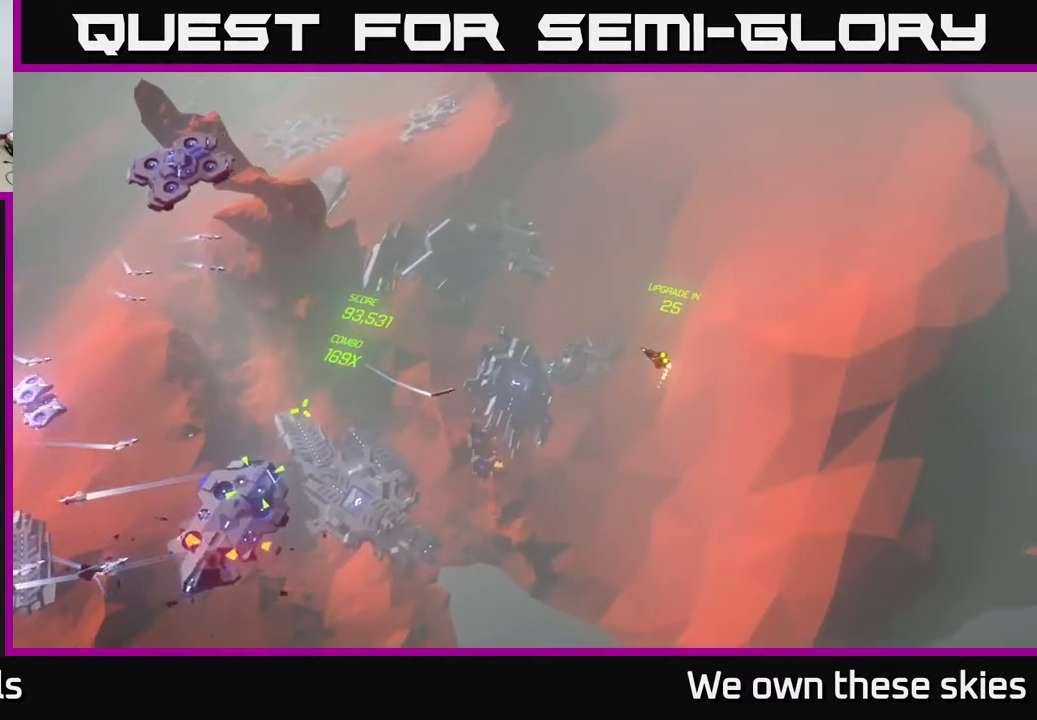
{"buttons": [], "left_stick": "left", "events": []}
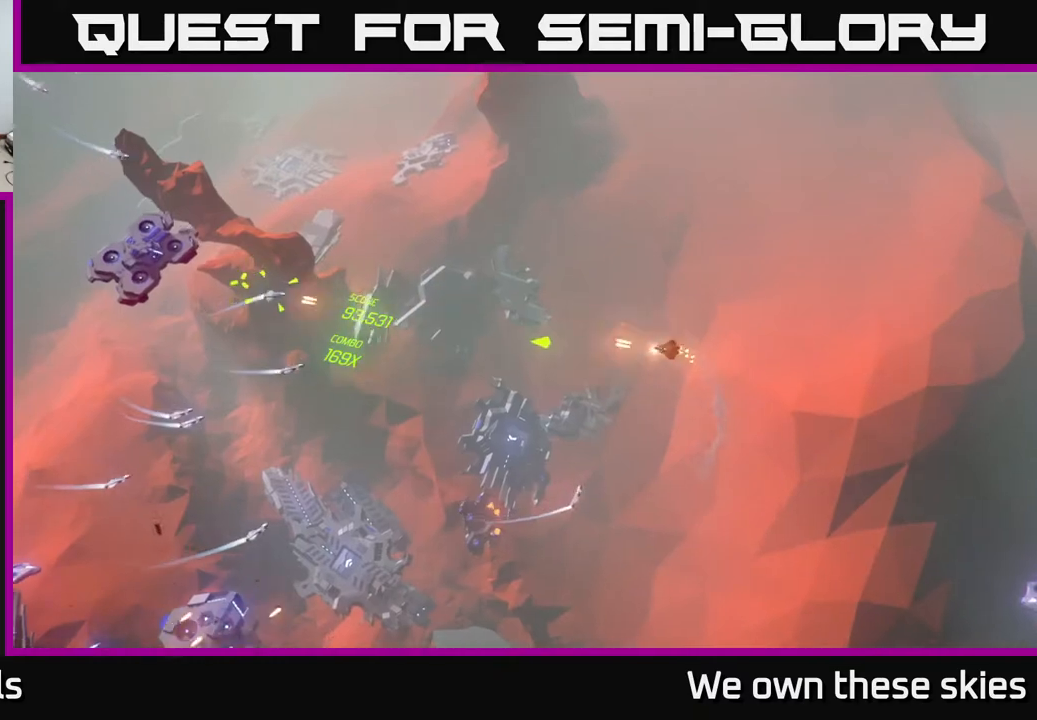
{"buttons": [], "left_stick": "up", "events": [[233, "left_stick", "up"]]}
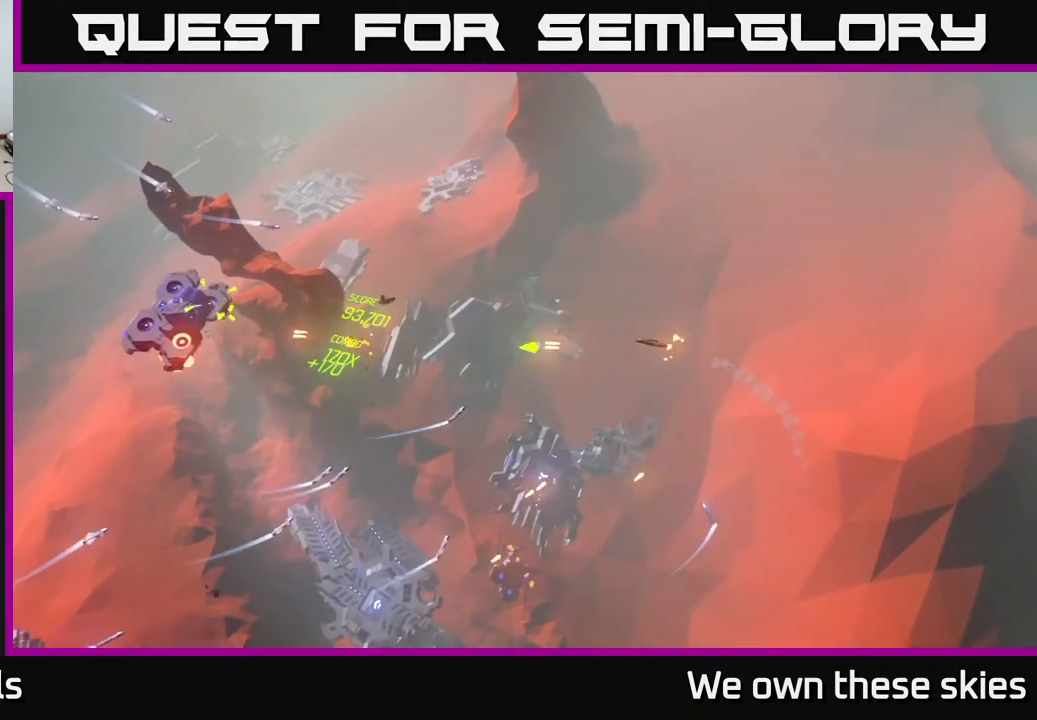
{"buttons": [], "left_stick": "up-left", "events": [[500, "left_stick", "up-left"]]}
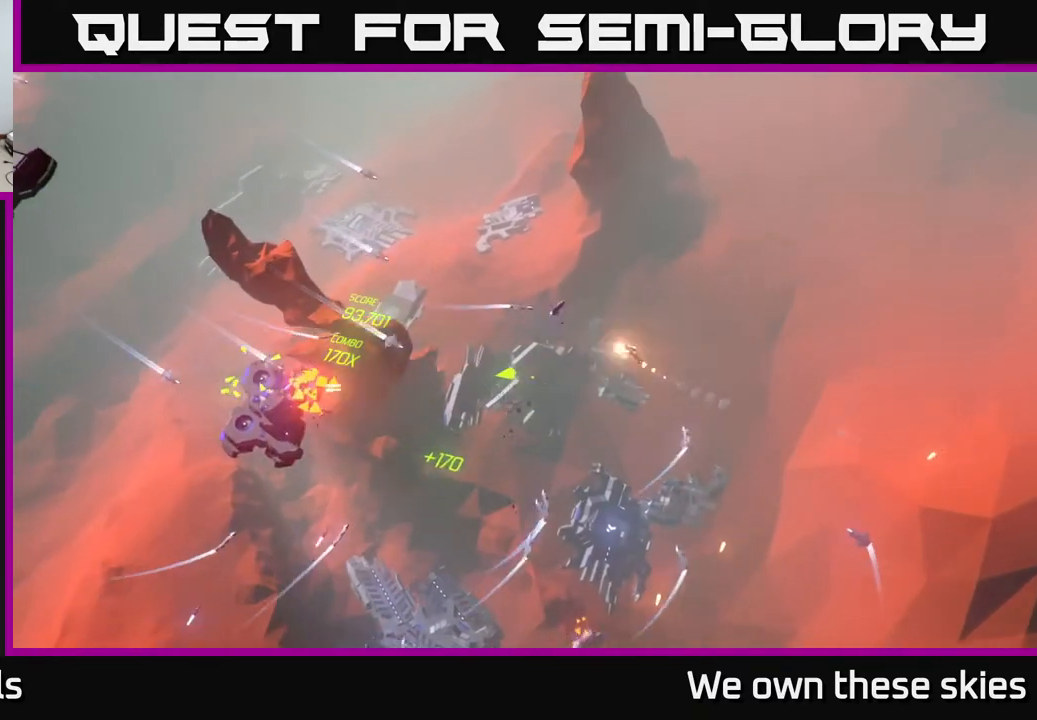
{"buttons": [], "left_stick": "left", "events": [[167, "left_stick", "left"]]}
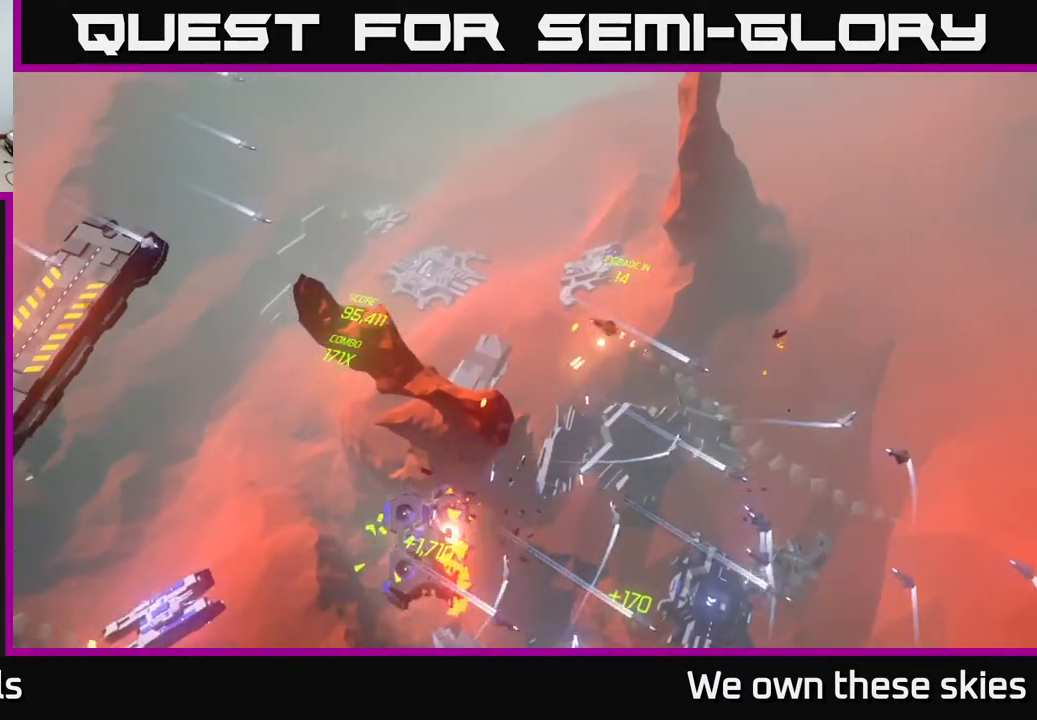
{"buttons": [], "left_stick": "left", "events": []}
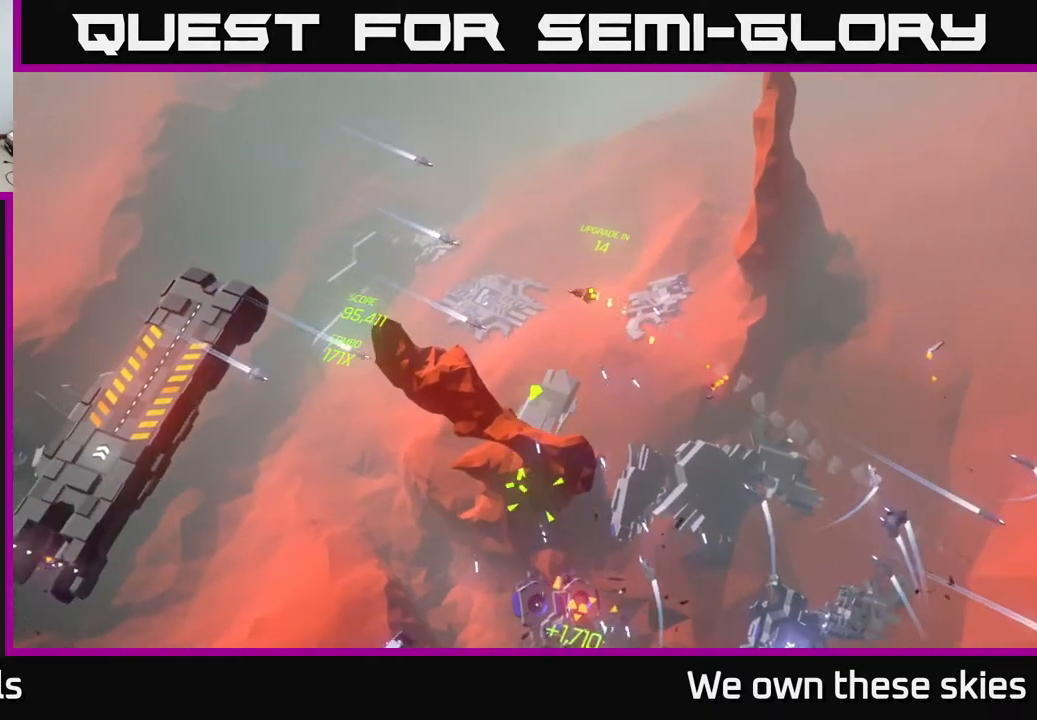
{"buttons": [], "left_stick": "down", "events": [[150, "left_stick", "down-left"], [417, "left_stick", "down"]]}
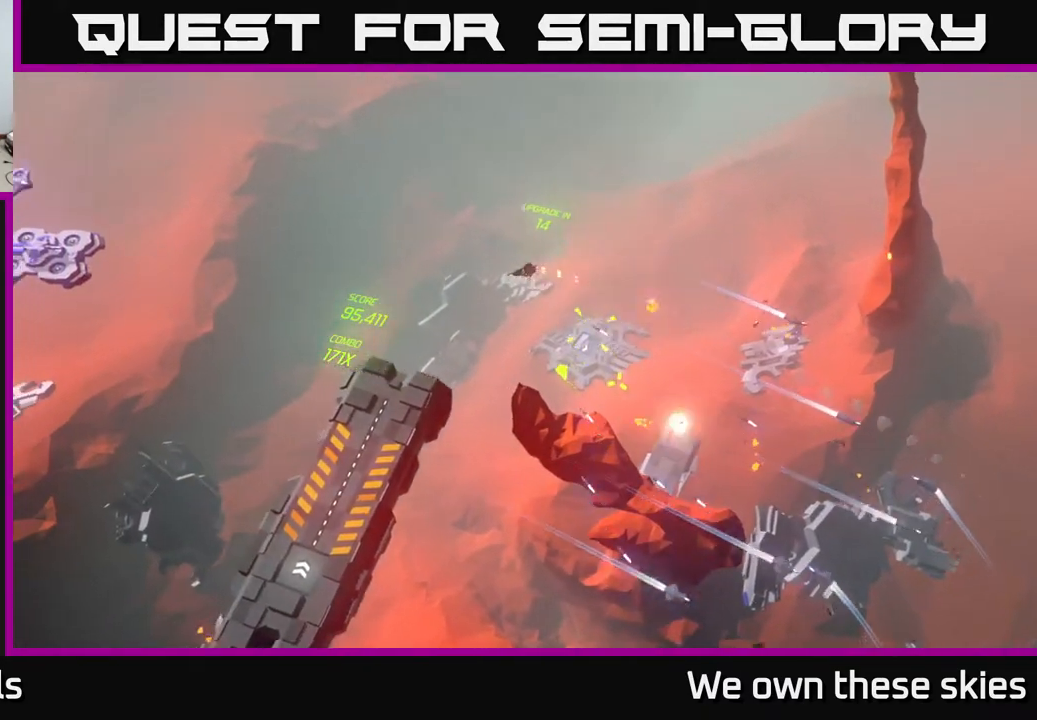
{"buttons": [], "left_stick": "down", "events": []}
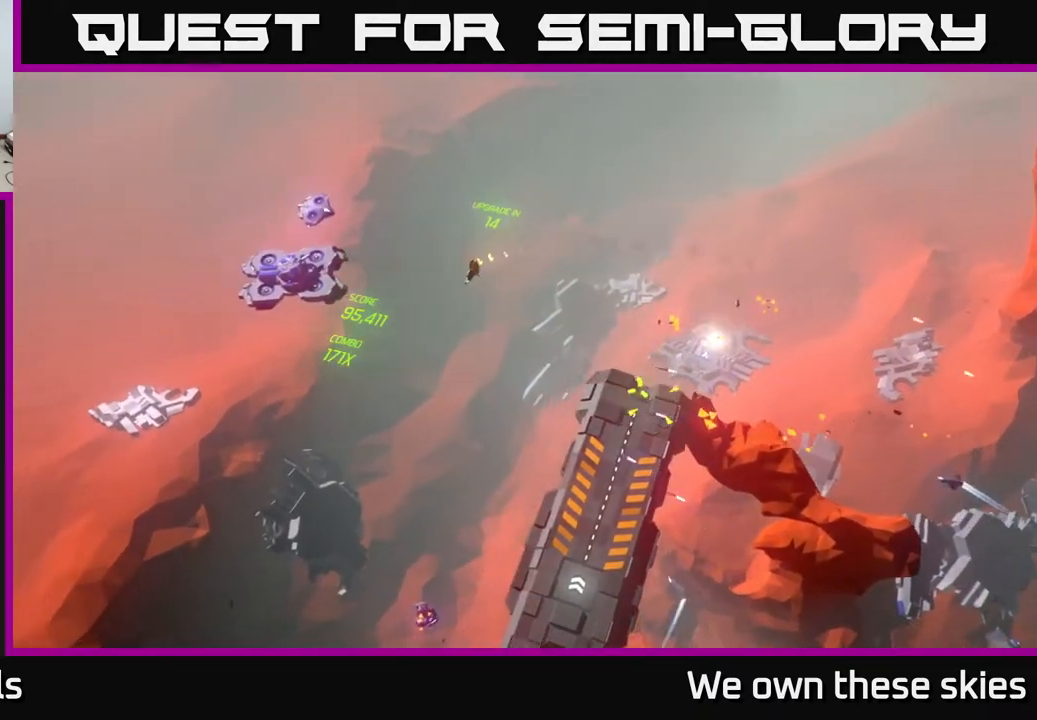
{"buttons": [], "left_stick": "right", "events": [[383, "left_stick", "center"], [467, "left_stick", "right"]]}
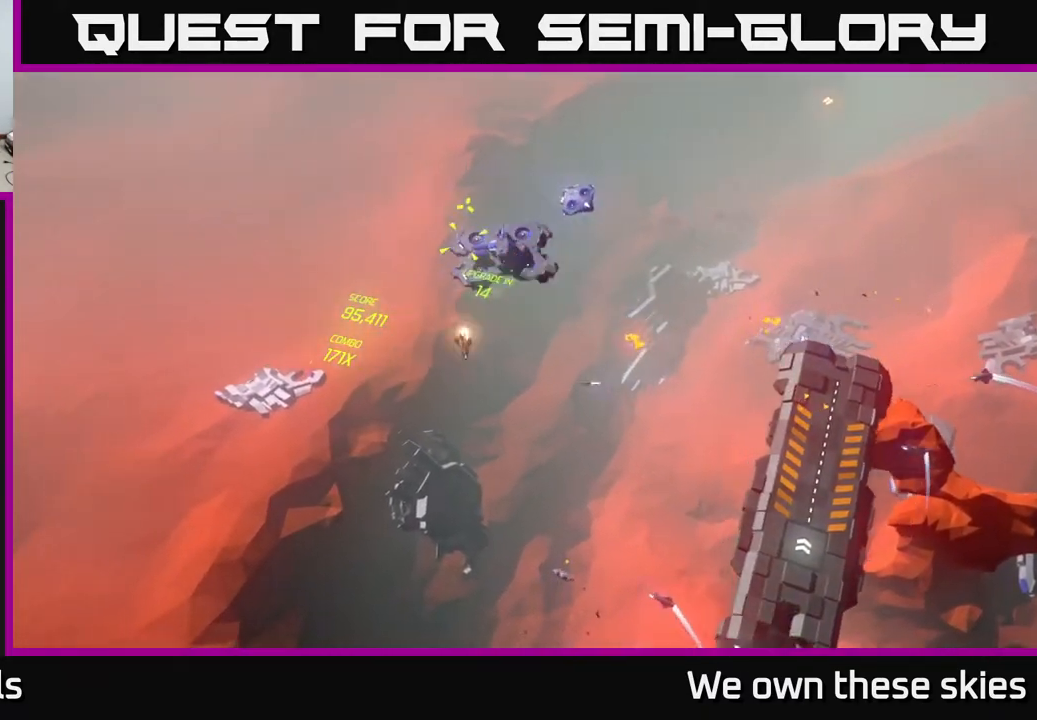
{"buttons": [], "left_stick": "center", "events": [[117, "left_stick", "center"], [233, "left_stick", "right"], [367, "left_stick", "down-right"], [467, "left_stick", "center"]]}
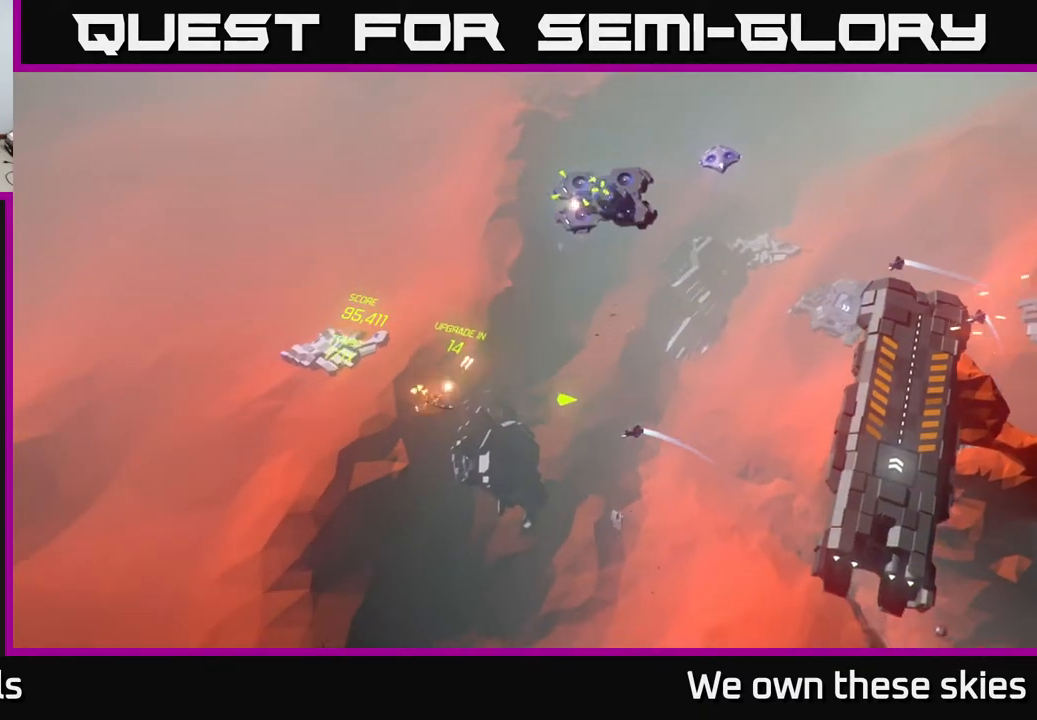
{"buttons": [], "left_stick": "down-left", "events": [[183, "left_stick", "right"], [350, "left_stick", "down-left"]]}
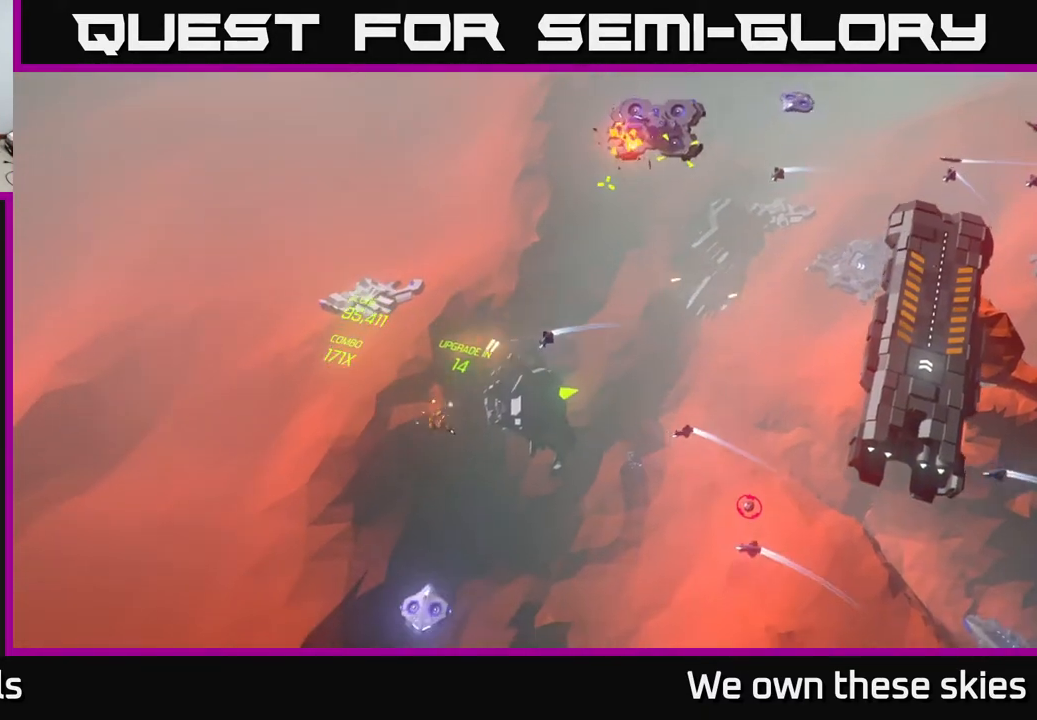
{"buttons": [], "left_stick": "down-left", "events": [[17, "left_stick", "down"], [183, "left_stick", "center"], [333, "left_stick", "down-left"]]}
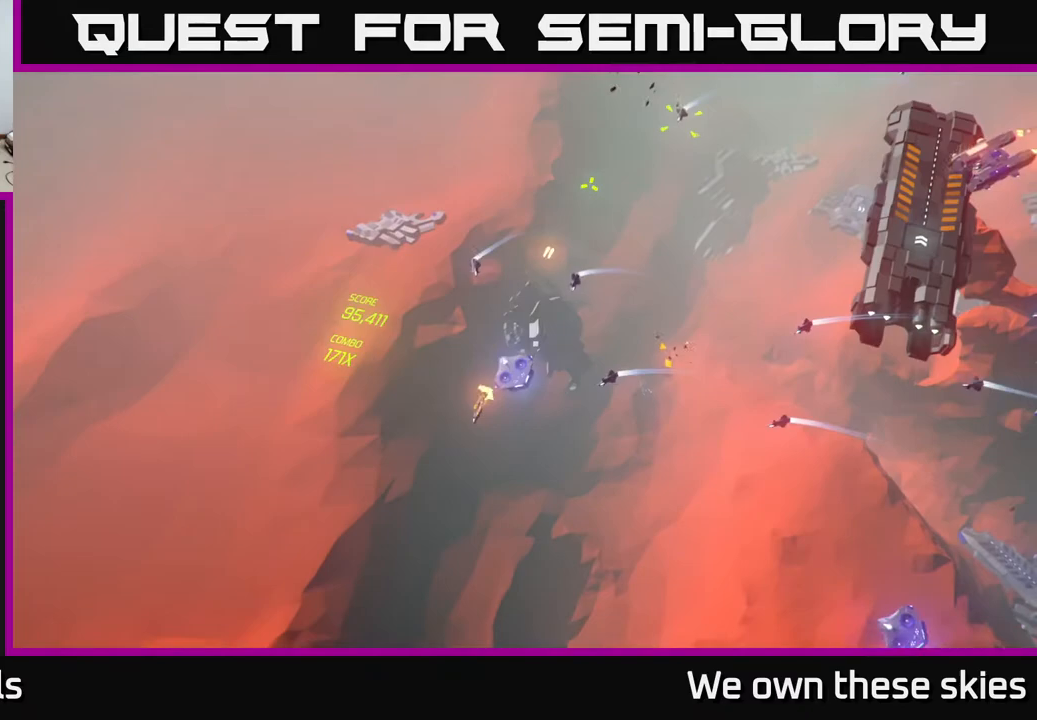
{"buttons": [], "left_stick": "center", "events": [[17, "left_stick", "center"], [133, "left_stick", "right"], [300, "left_stick", "center"]]}
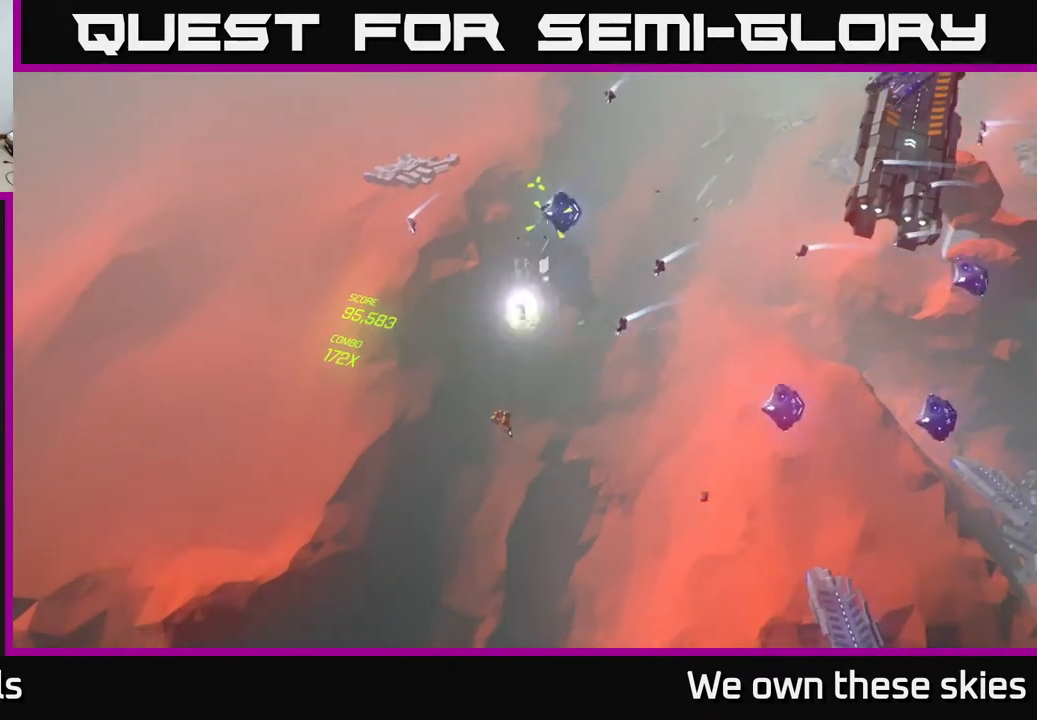
{"buttons": [], "left_stick": "down", "events": [[233, "left_stick", "down-left"], [433, "left_stick", "down"]]}
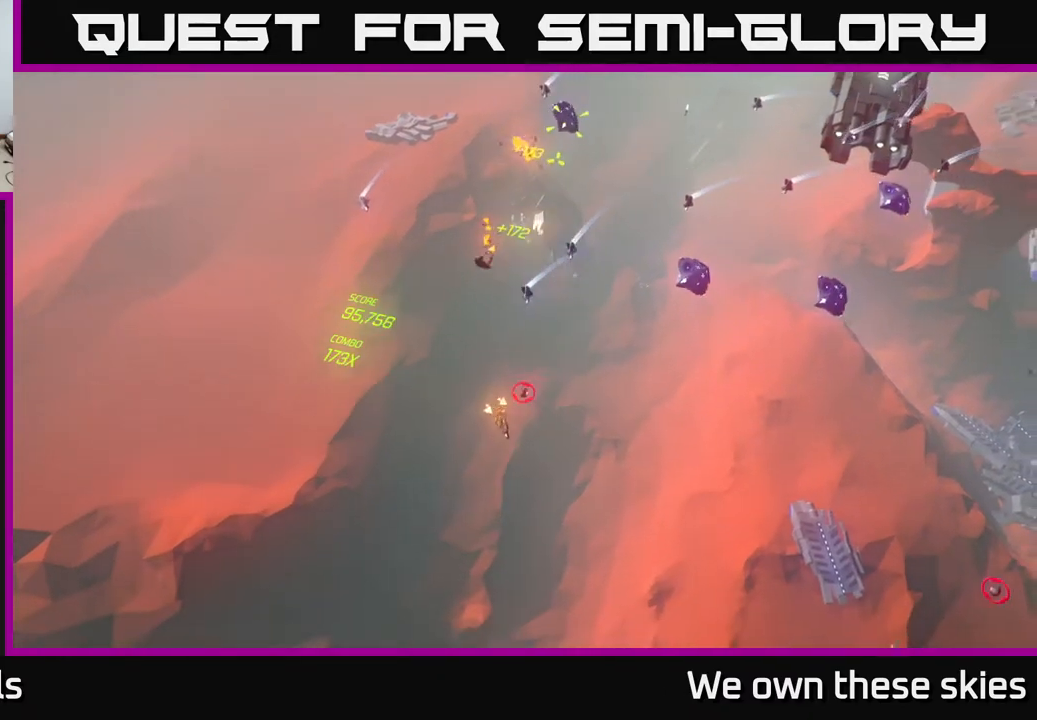
{"buttons": [], "left_stick": "up-right", "events": [[133, "left_stick", "right"], [317, "left_stick", "up-right"]]}
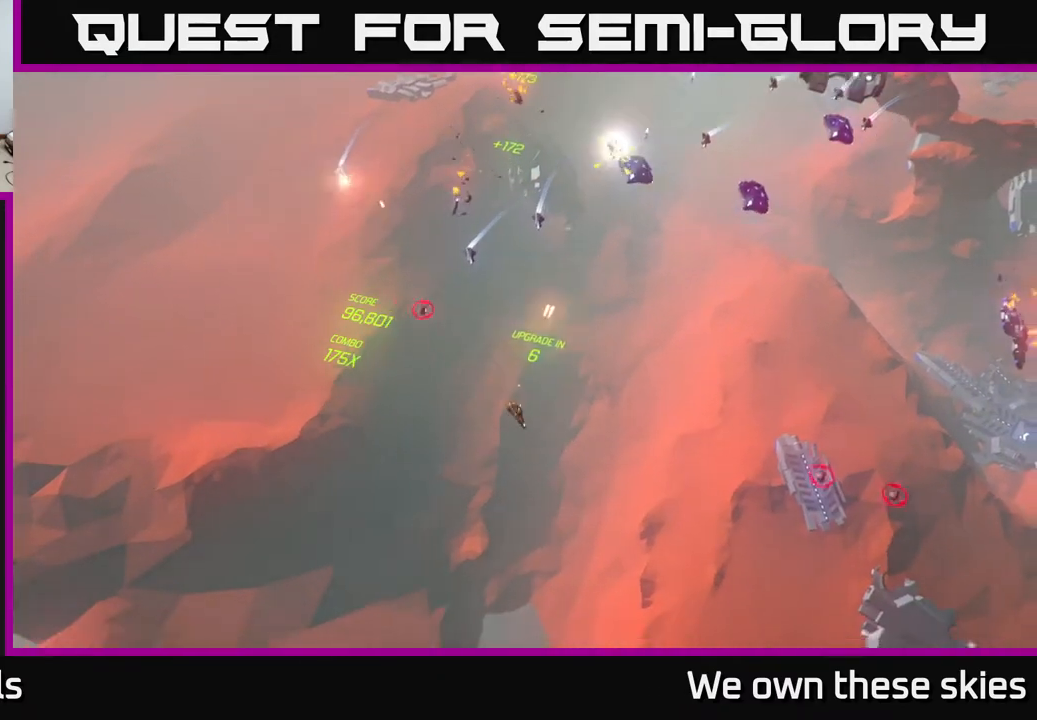
{"buttons": [], "left_stick": "down-right", "events": [[17, "left_stick", "up"], [133, "left_stick", "down-left"], [367, "left_stick", "down"], [483, "left_stick", "down-right"]]}